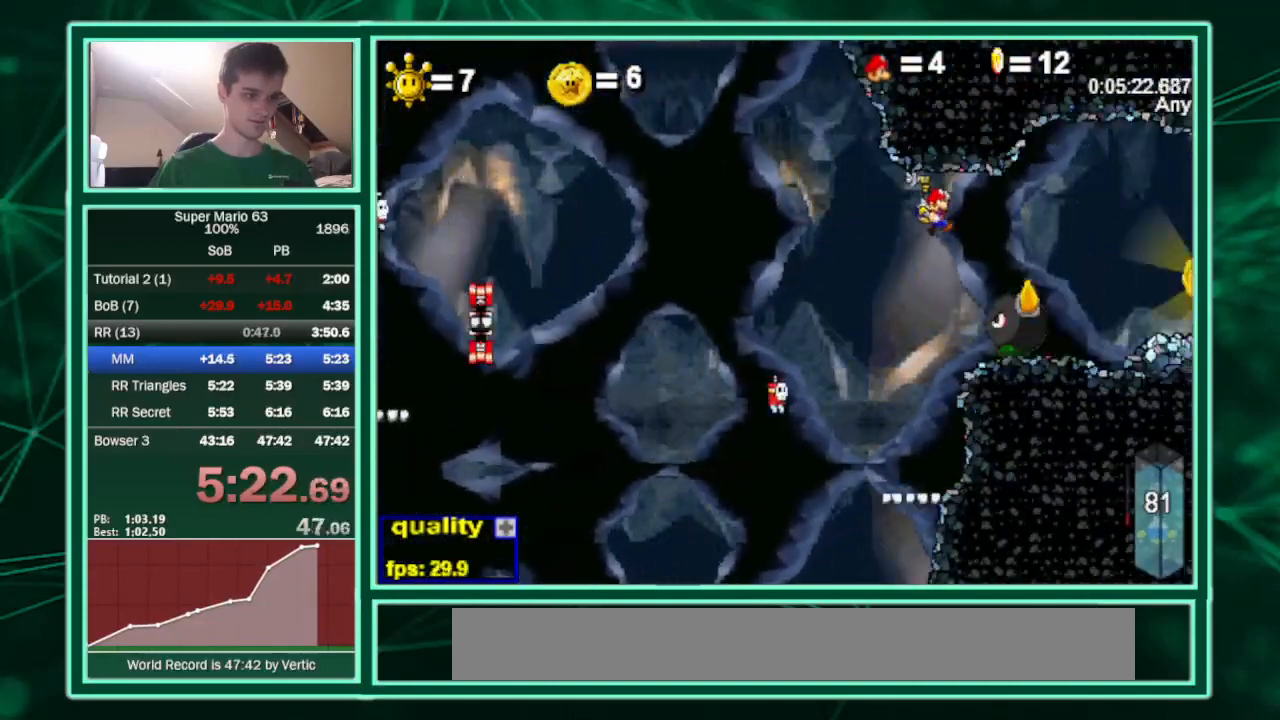
Gameplay with keyboard; each line is a JSON object with the keys held at the frame after it. "events" lists presses ("down") and releases ("up") of "c", "down", "equals", "left", "minus", "p", "right", "semicolon", "shift", "up", "x" and "z" between this image and that frame as [ms after this image, input, new state], when the widget could be followed in between. No other keys are recorded. Mouse input is not recorded.
{"keys": ["c", "left"], "events": [[367, "left", "down"], [367, "right", "up"], [500, "c", "down"]]}
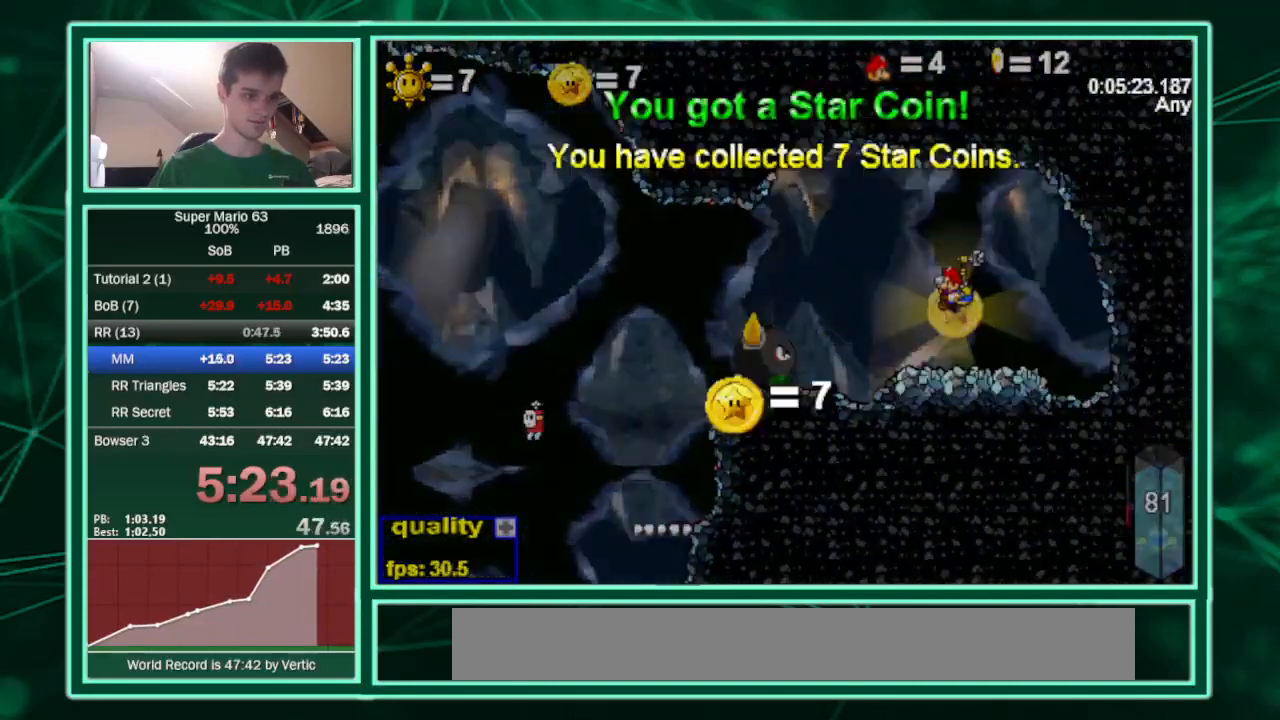
{"keys": ["c", "left"], "events": [[100, "left", "up"], [233, "left", "down"]]}
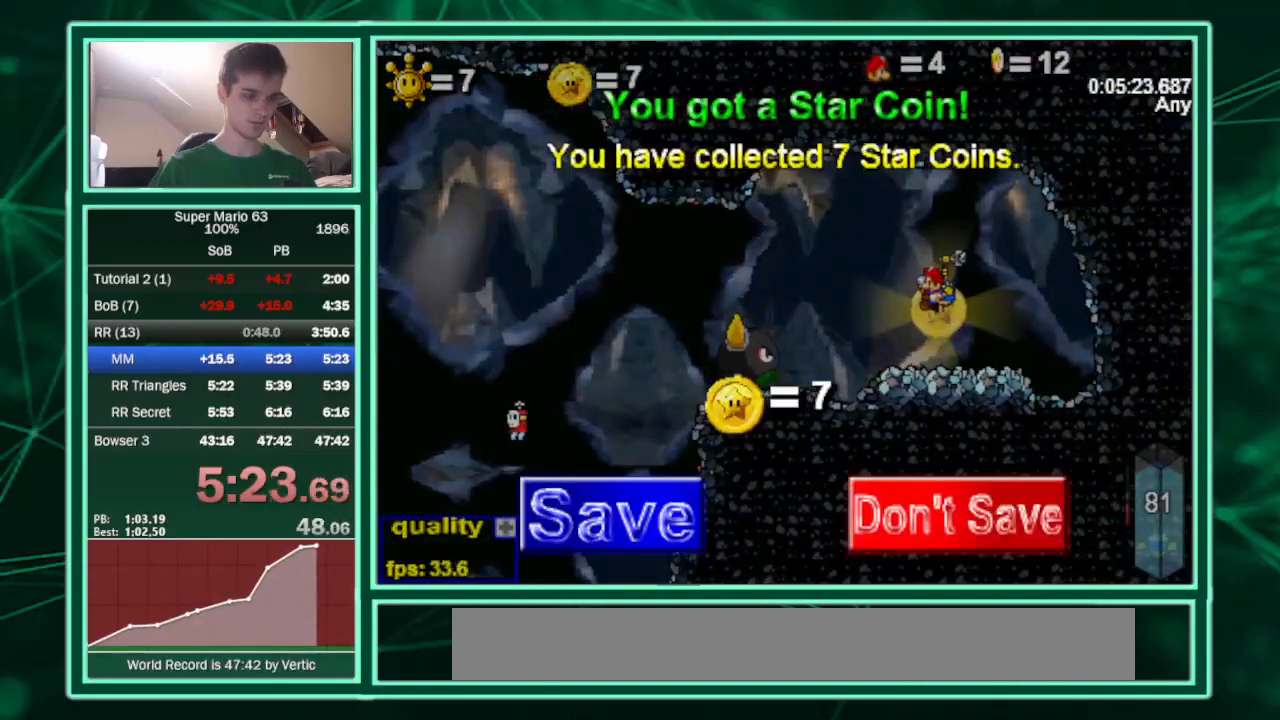
{"keys": ["c", "left", "minus", "up"], "events": [[300, "c", "up"], [500, "c", "down"], [500, "minus", "down"], [500, "up", "down"]]}
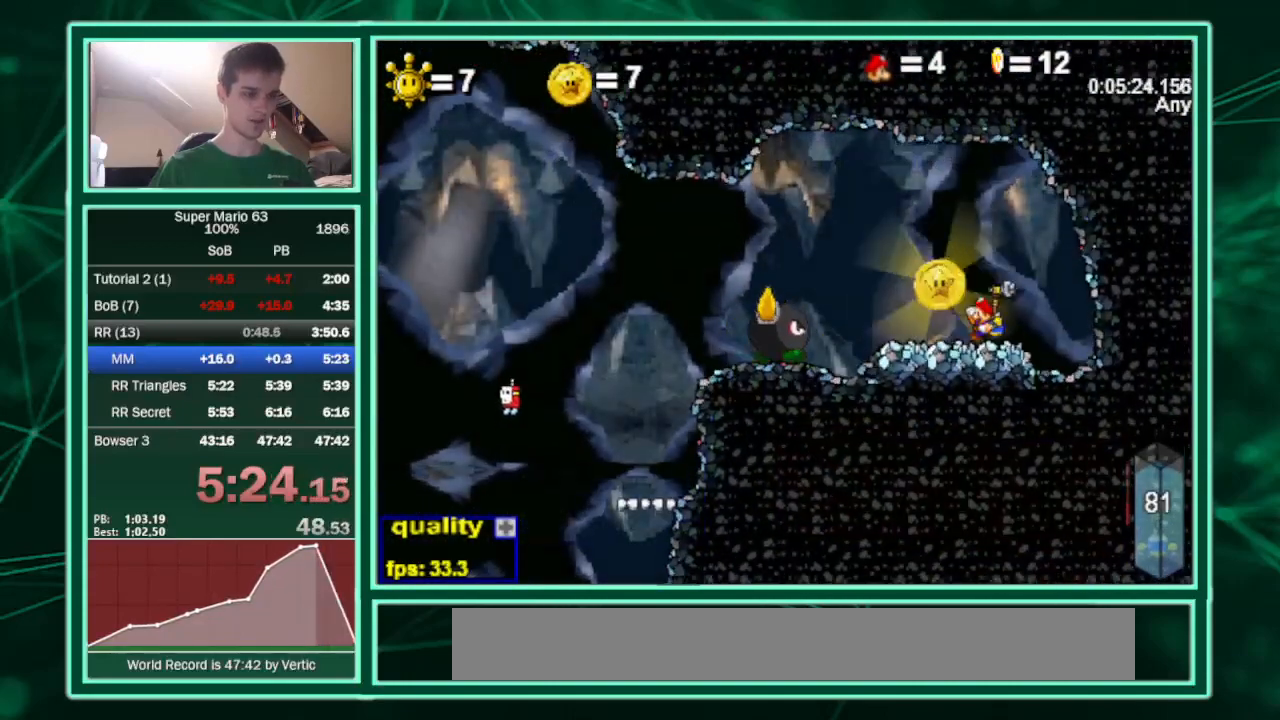
{"keys": ["left"], "events": [[200, "up", "up"], [267, "c", "up"], [267, "minus", "up"]]}
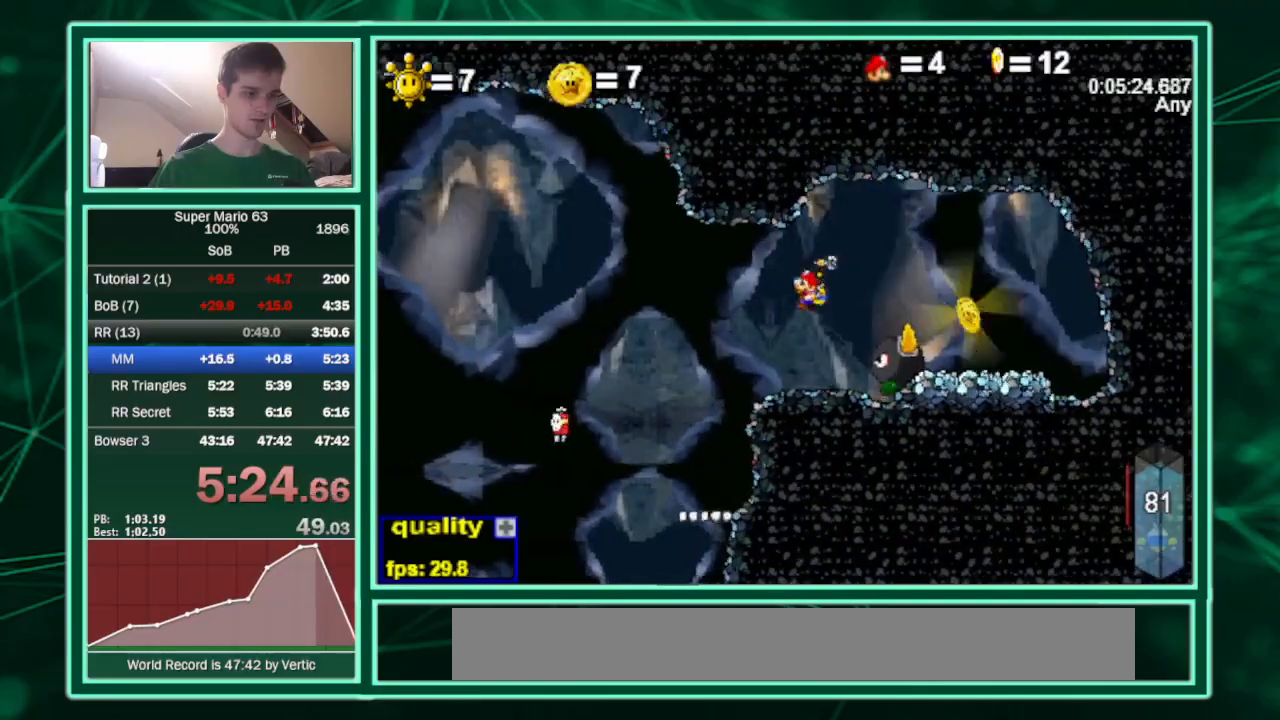
{"keys": ["left"], "events": [[233, "left", "up"], [233, "right", "down"], [300, "left", "down"], [333, "right", "up"]]}
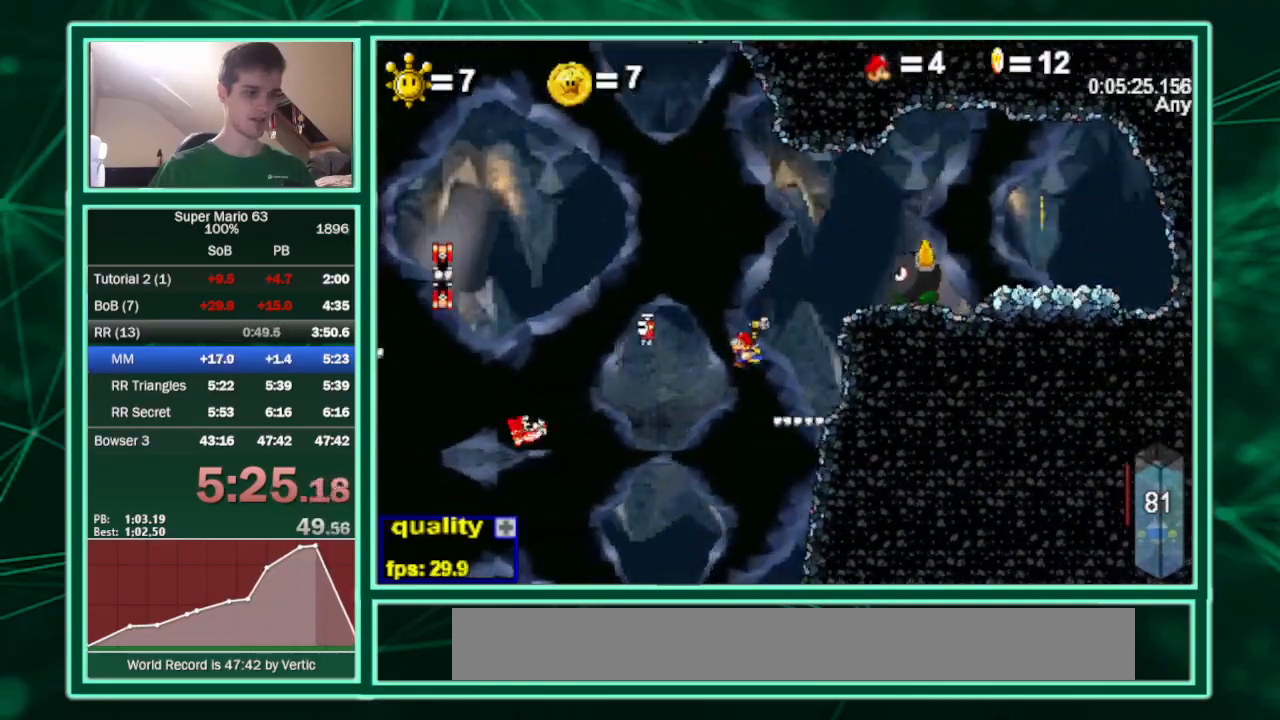
{"keys": ["c", "left", "minus"], "events": [[200, "c", "down"], [200, "minus", "down"]]}
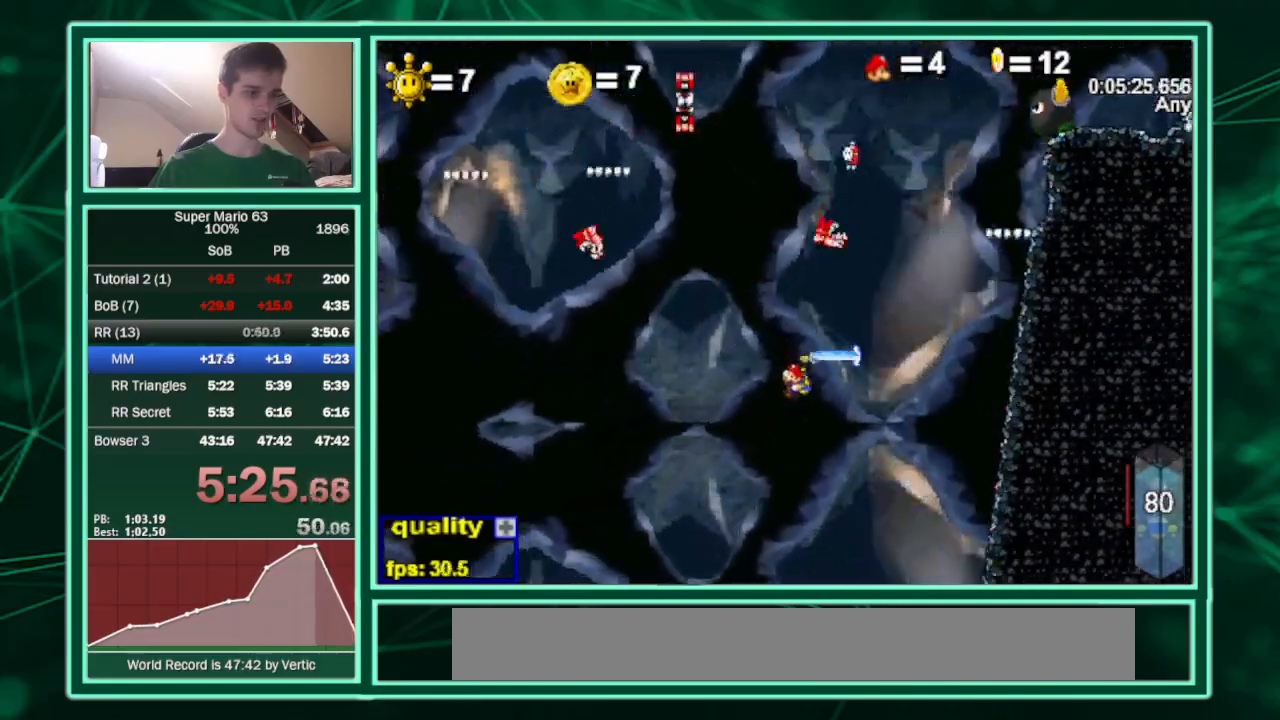
{"keys": ["left"], "events": [[33, "minus", "up"], [133, "up", "down"], [233, "c", "up"], [433, "up", "up"]]}
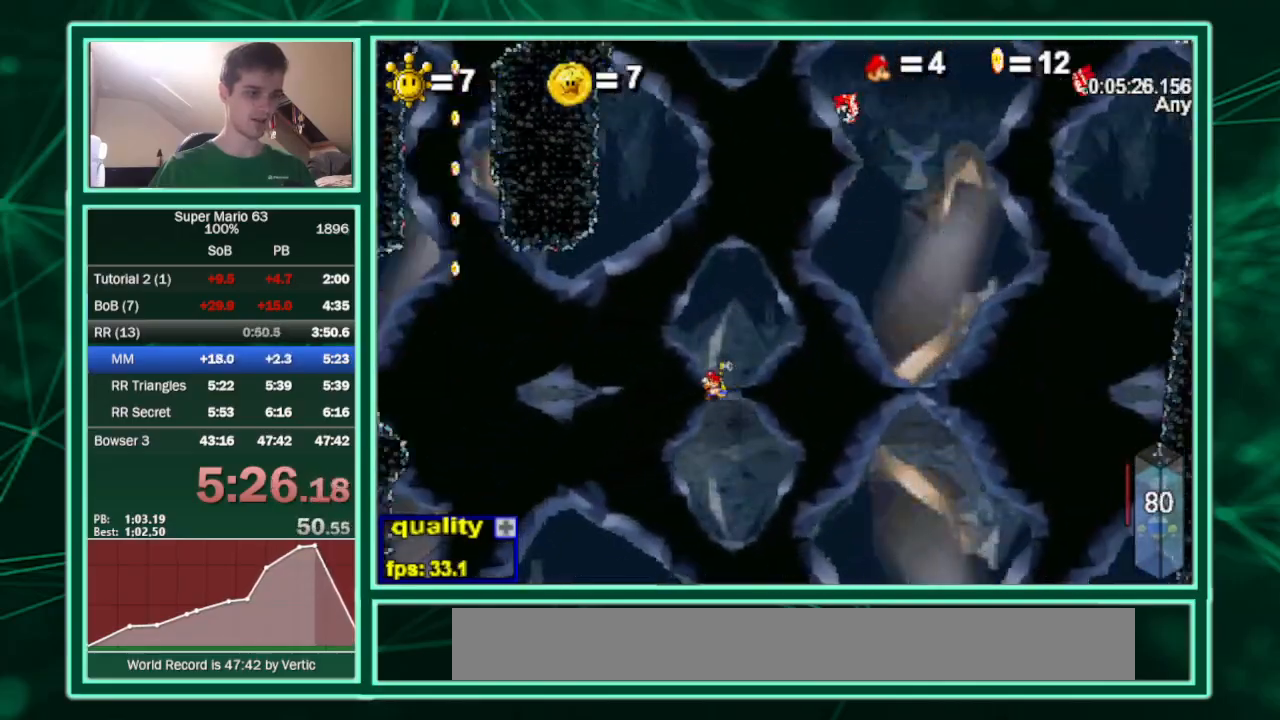
{"keys": ["left"], "events": [[300, "left", "up"], [300, "right", "down"], [333, "left", "down"], [333, "right", "up"]]}
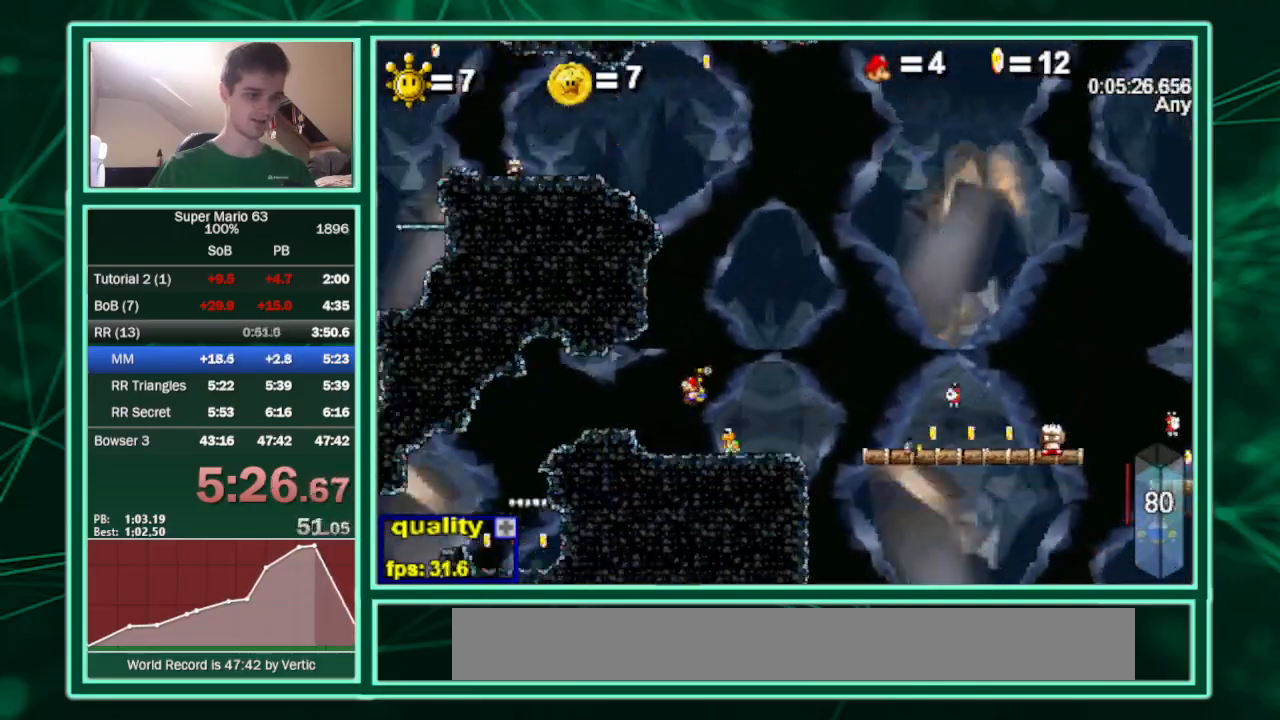
{"keys": ["left"], "events": [[133, "c", "down"], [200, "c", "up"]]}
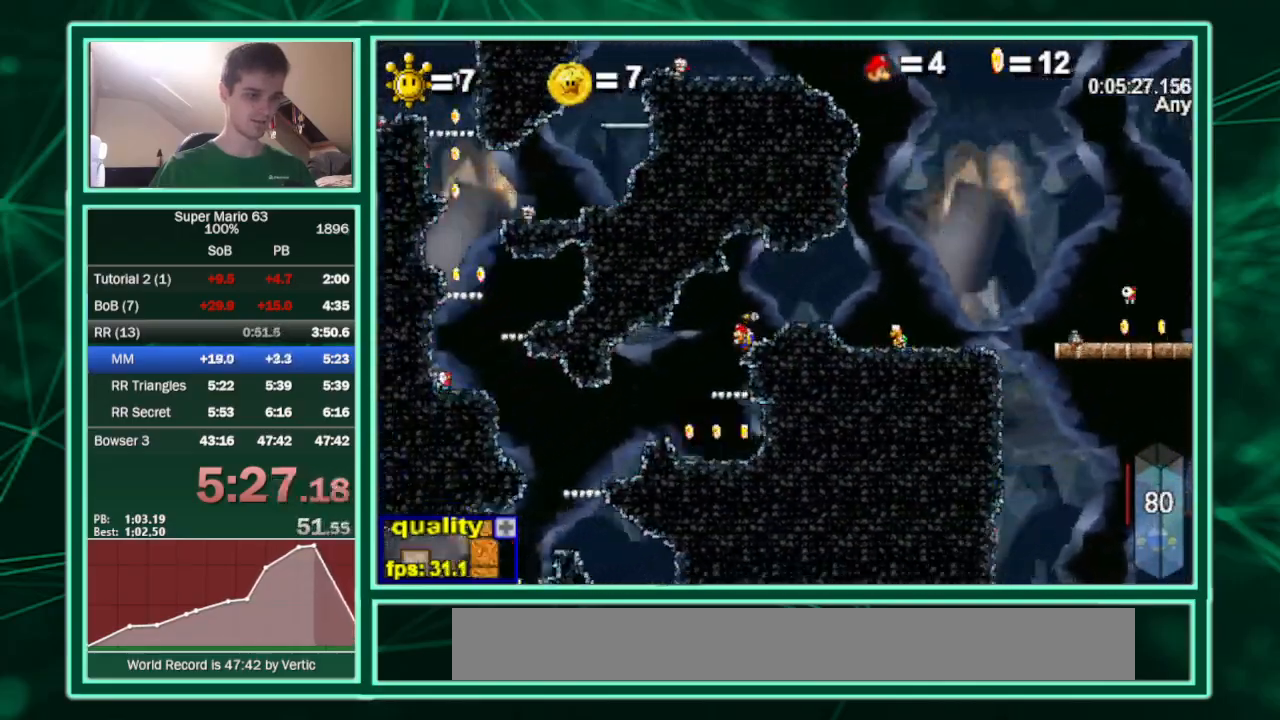
{"keys": ["left"], "events": [[100, "c", "down"], [133, "c", "up"], [433, "c", "down"], [467, "c", "up"]]}
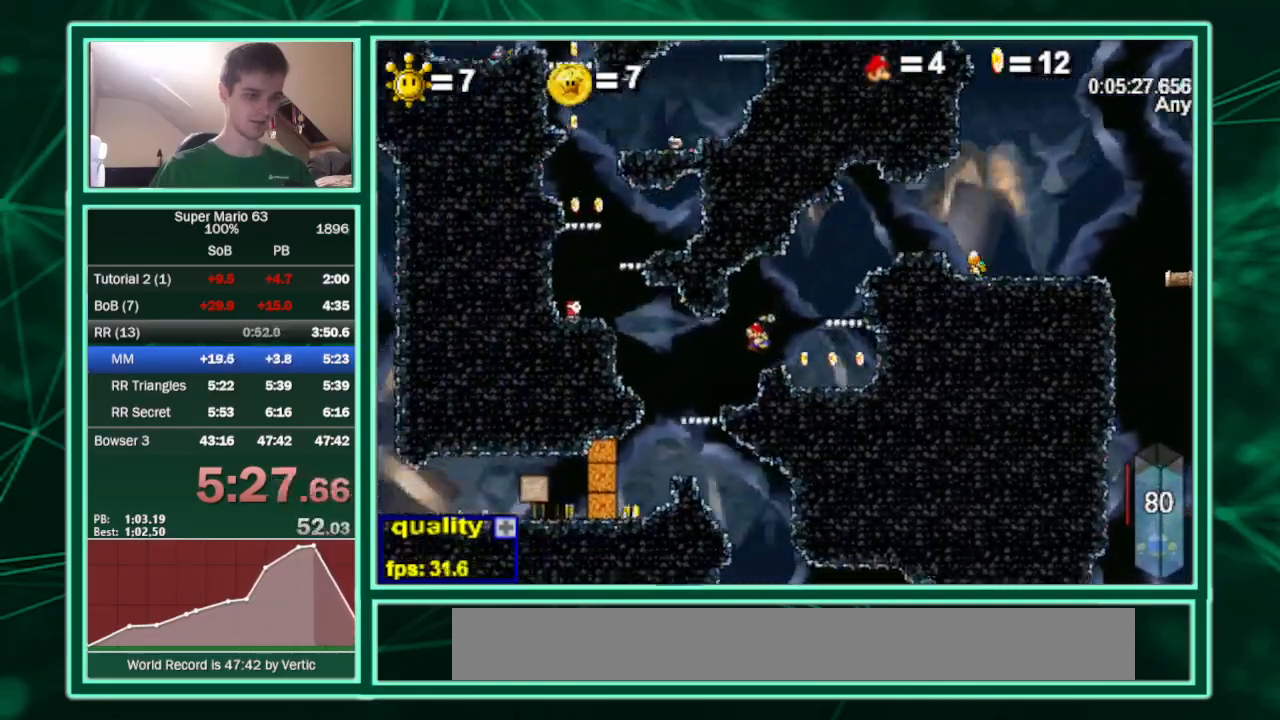
{"keys": ["right"], "events": [[433, "left", "up"], [433, "right", "down"]]}
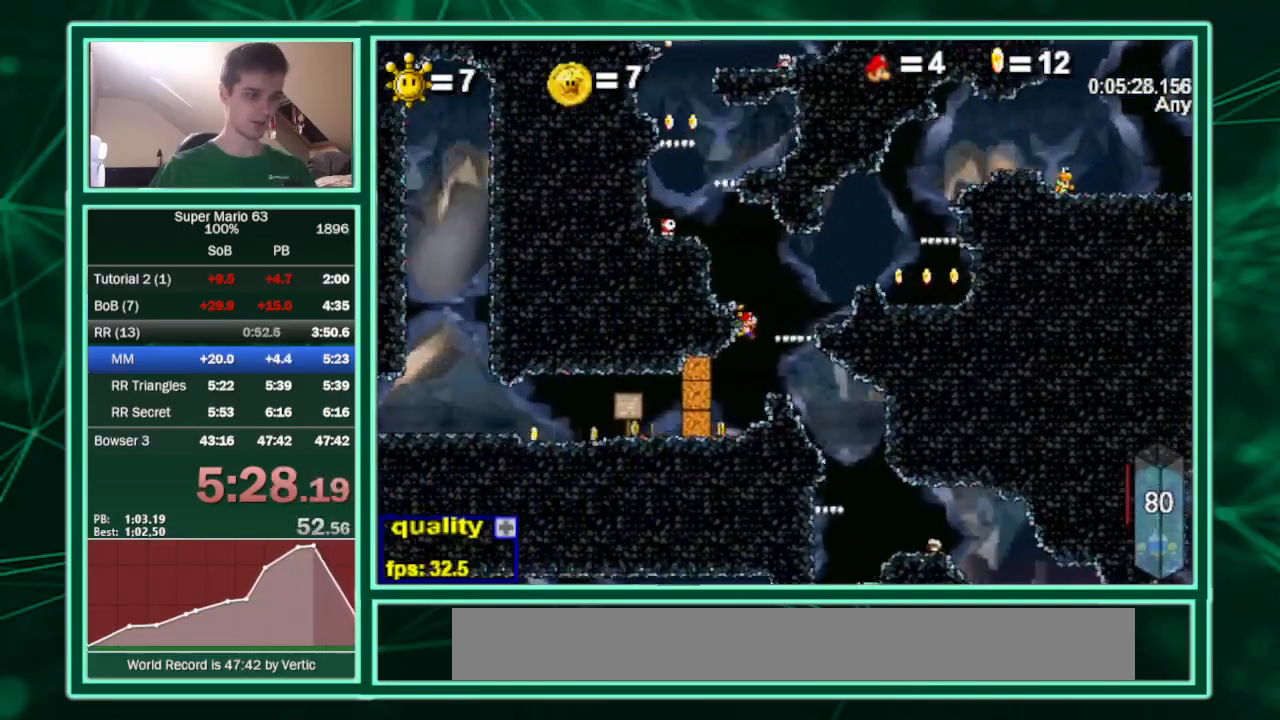
{"keys": ["left"], "events": [[33, "left", "down"], [33, "right", "up"], [300, "x", "down"], [500, "x", "up"]]}
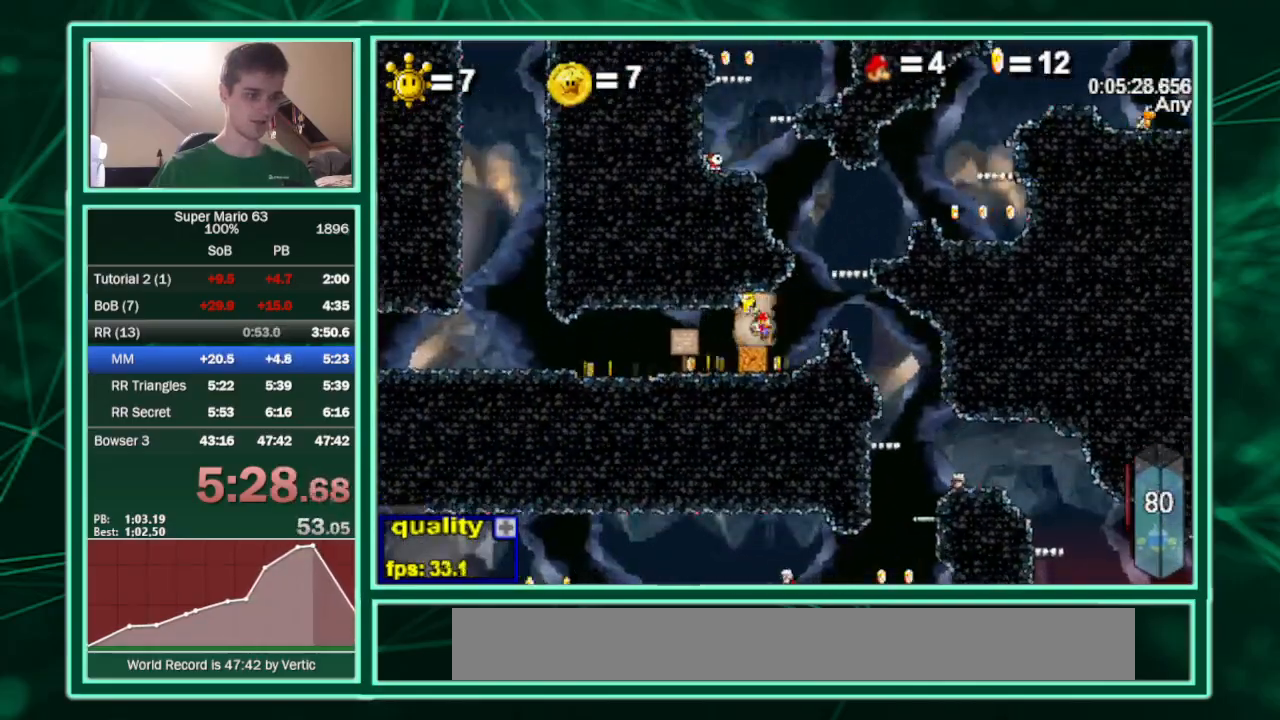
{"keys": ["c", "left"], "events": [[200, "c", "down"], [200, "minus", "down"], [233, "minus", "up"]]}
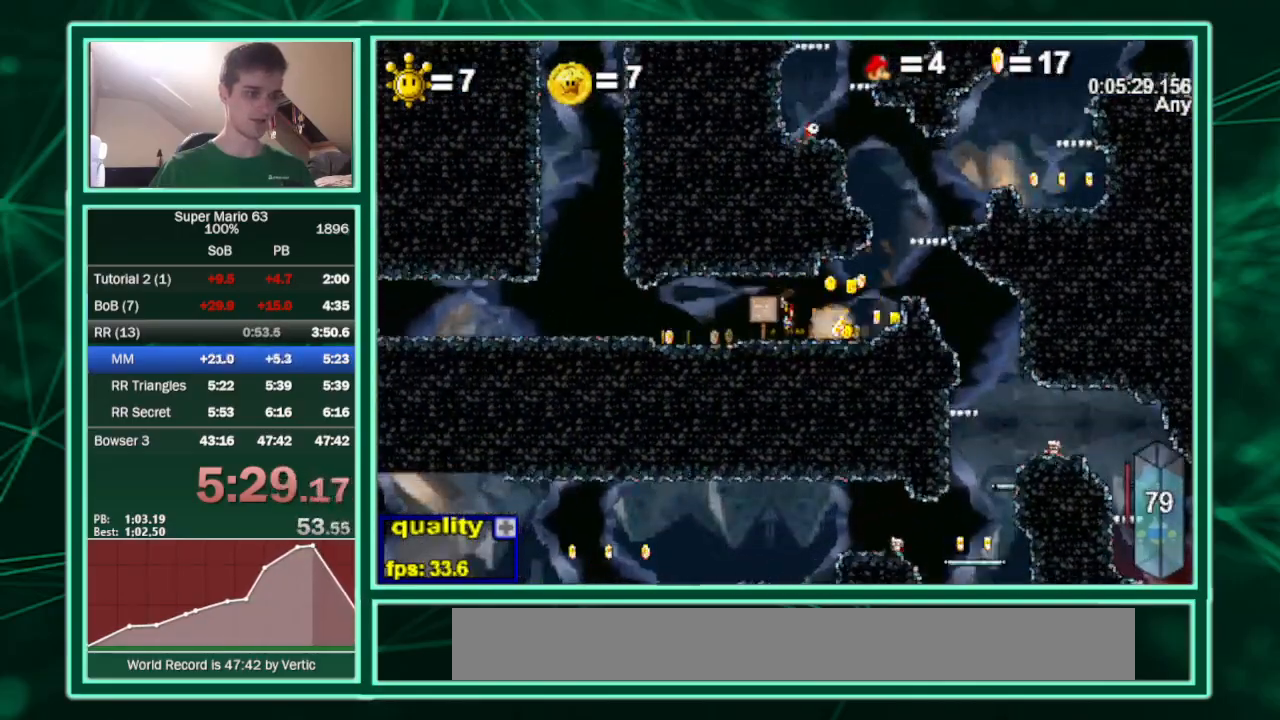
{"keys": ["c", "left"], "events": []}
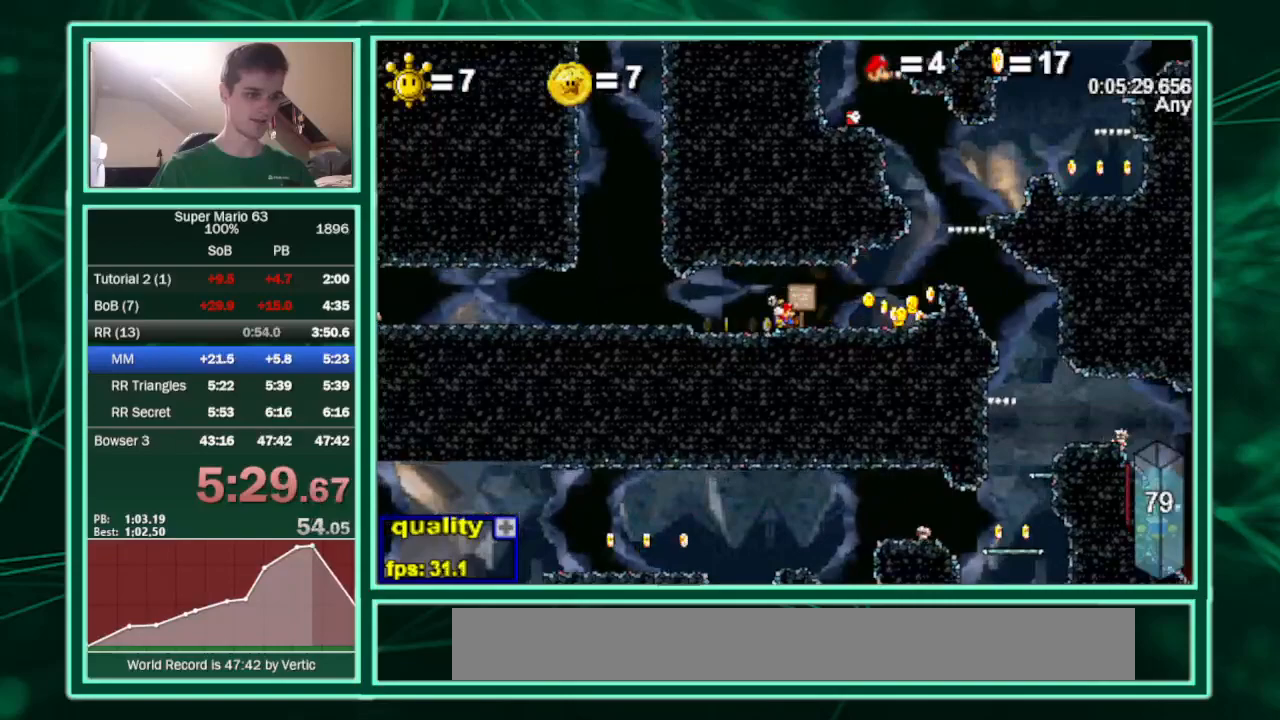
{"keys": ["c", "left"], "events": [[33, "c", "up"], [167, "c", "down"]]}
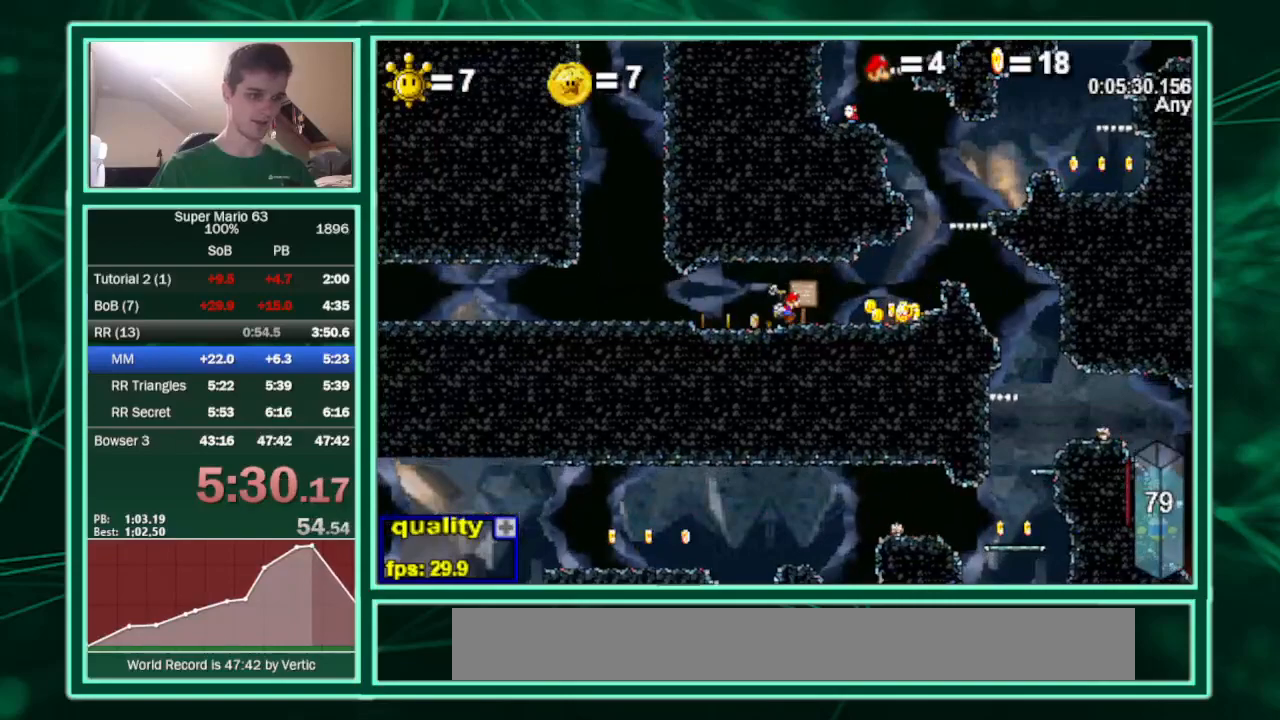
{"keys": ["c", "left", "up"], "events": [[433, "up", "down"]]}
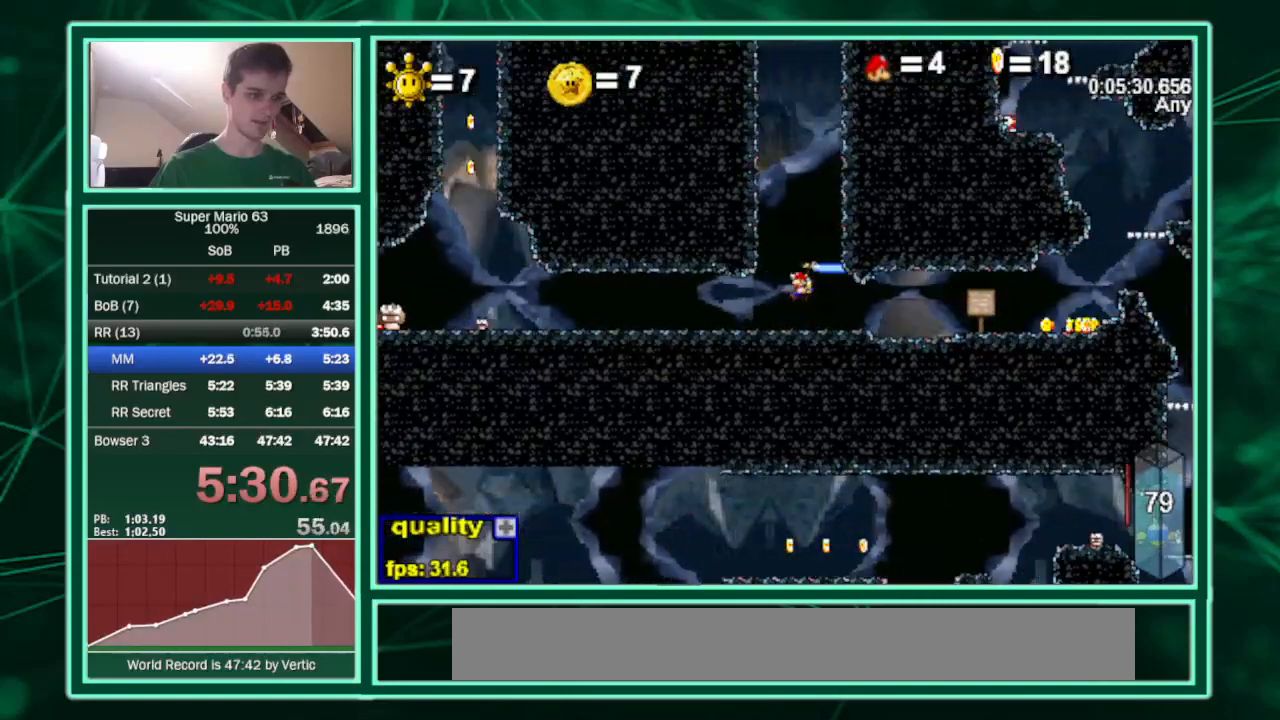
{"keys": ["c", "left"], "events": [[100, "up", "up"]]}
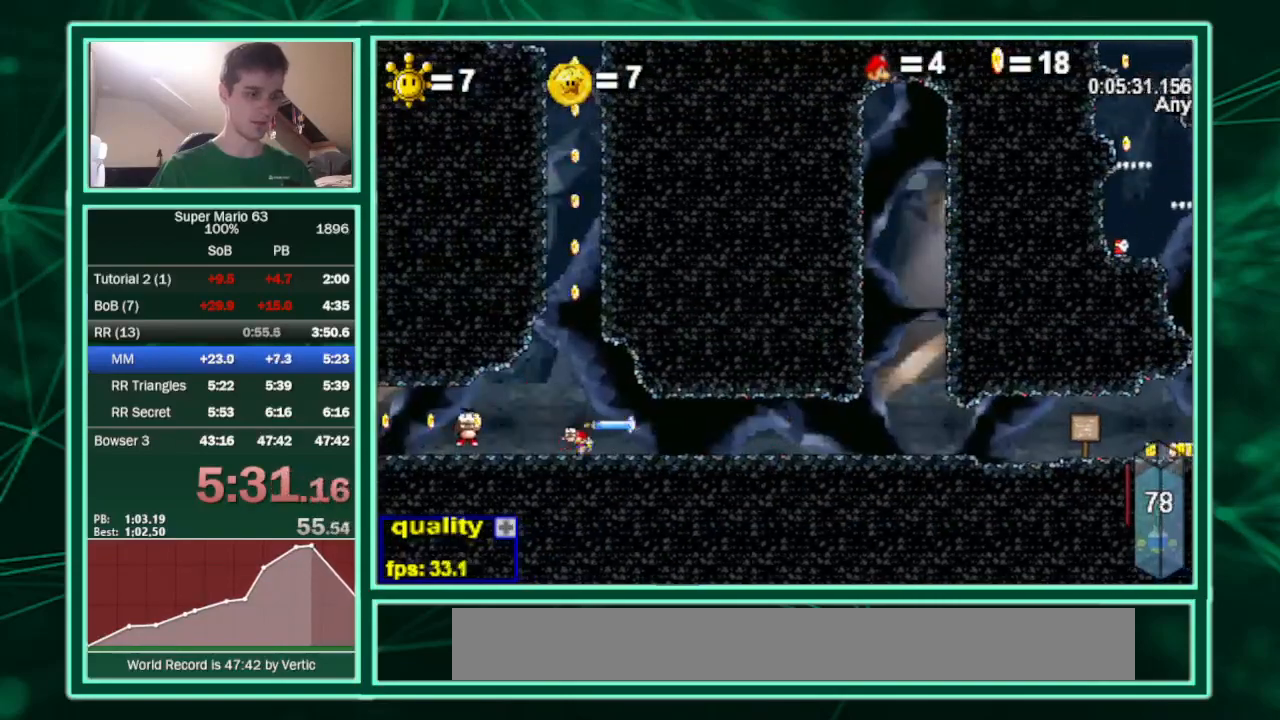
{"keys": ["left", "up"], "events": [[200, "up", "down"], [500, "c", "up"]]}
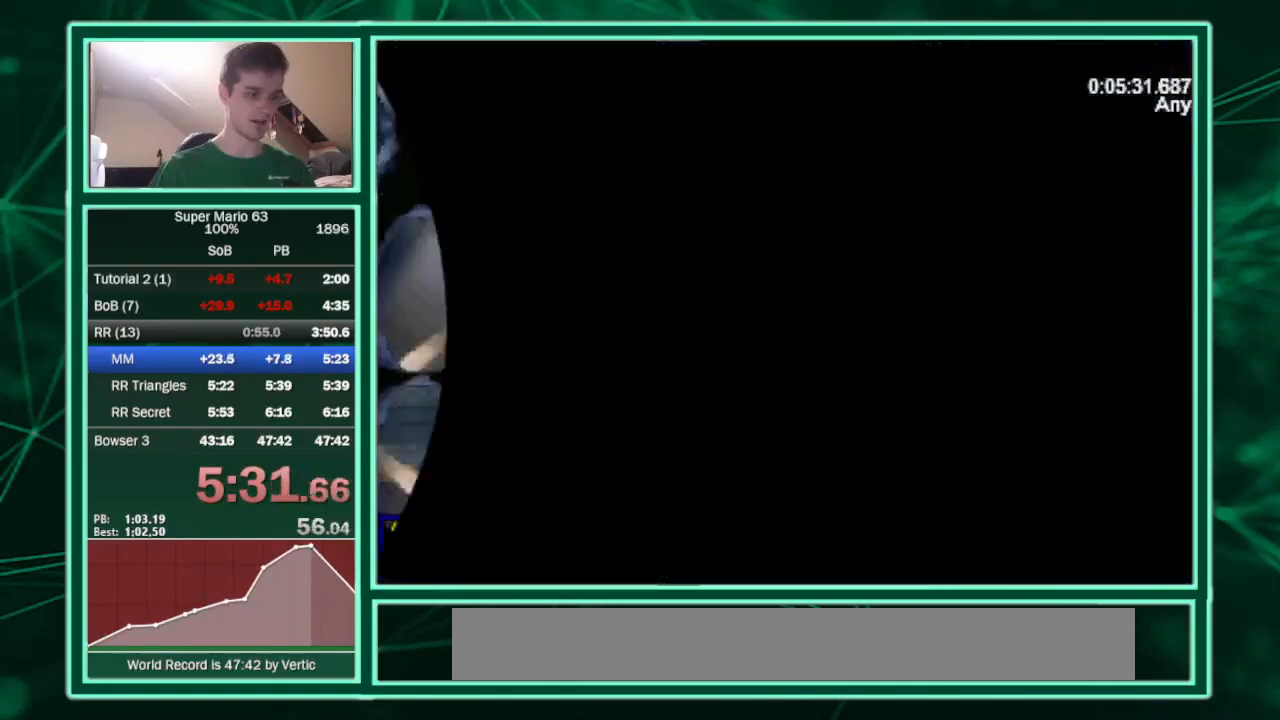
{"keys": ["left"], "events": [[33, "up", "up"], [233, "up", "down"], [333, "up", "up"]]}
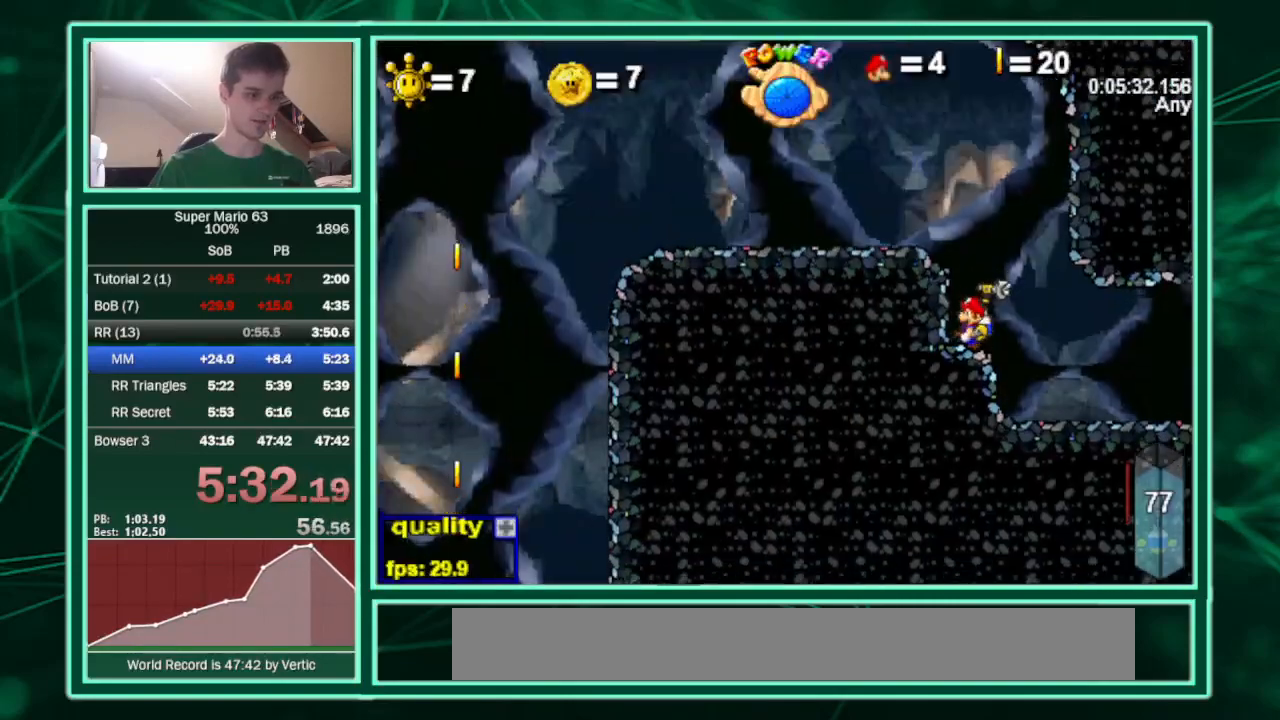
{"keys": ["c", "left"], "events": [[200, "c", "down"], [200, "minus", "down"], [200, "up", "down"], [300, "minus", "up"], [400, "up", "up"]]}
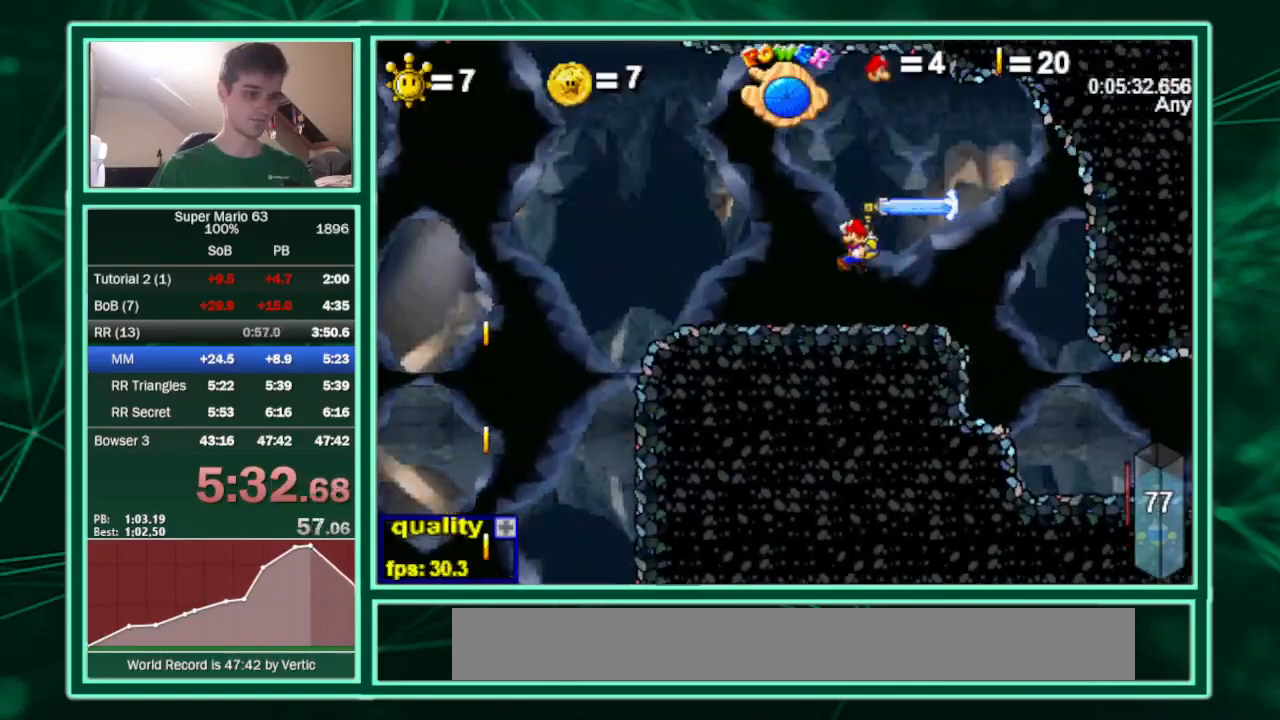
{"keys": ["c", "down", "left"], "events": [[200, "down", "down"]]}
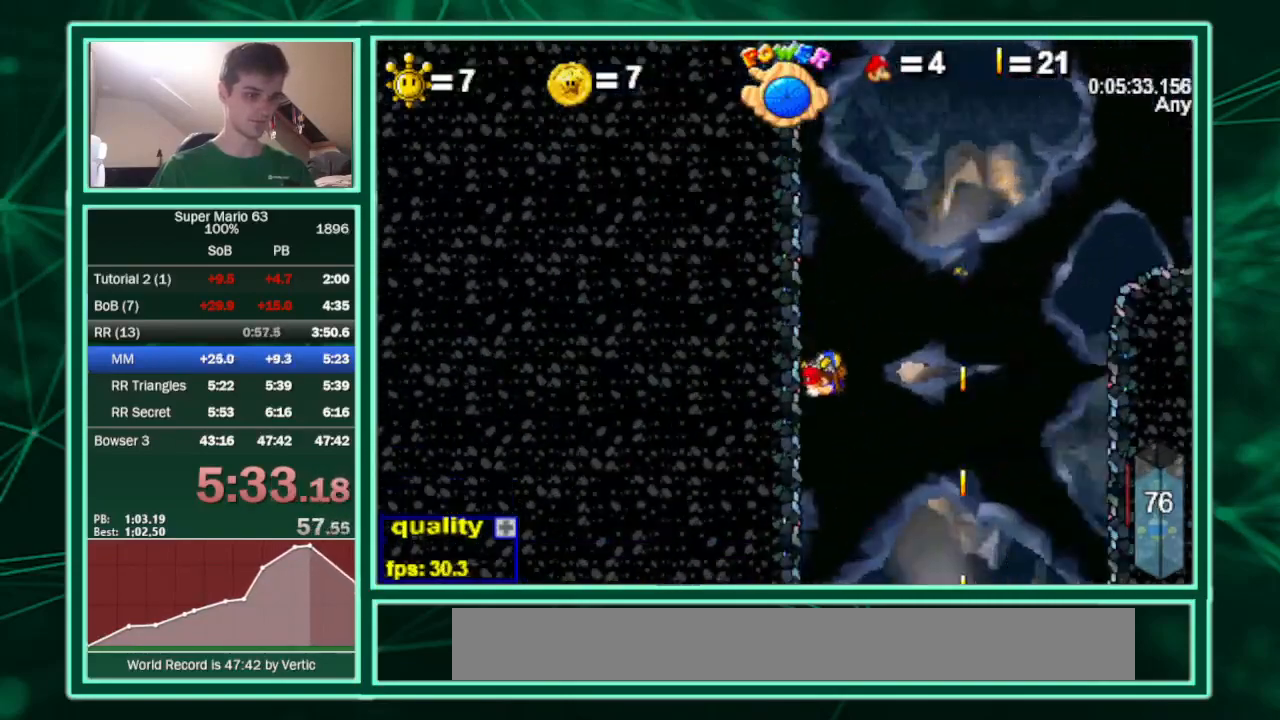
{"keys": ["c", "down", "right"], "events": [[33, "left", "up"], [33, "right", "down"]]}
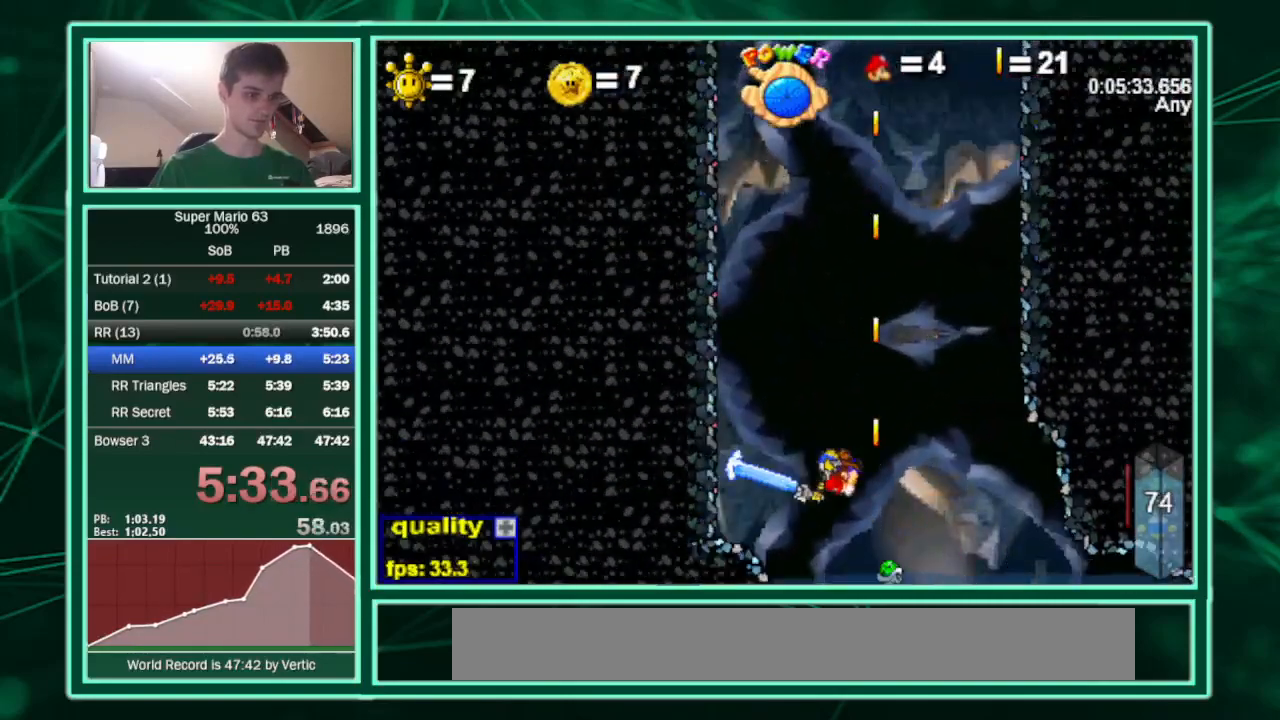
{"keys": ["c", "down", "left", "right"], "events": [[67, "down", "up"], [400, "down", "down"], [433, "left", "down"]]}
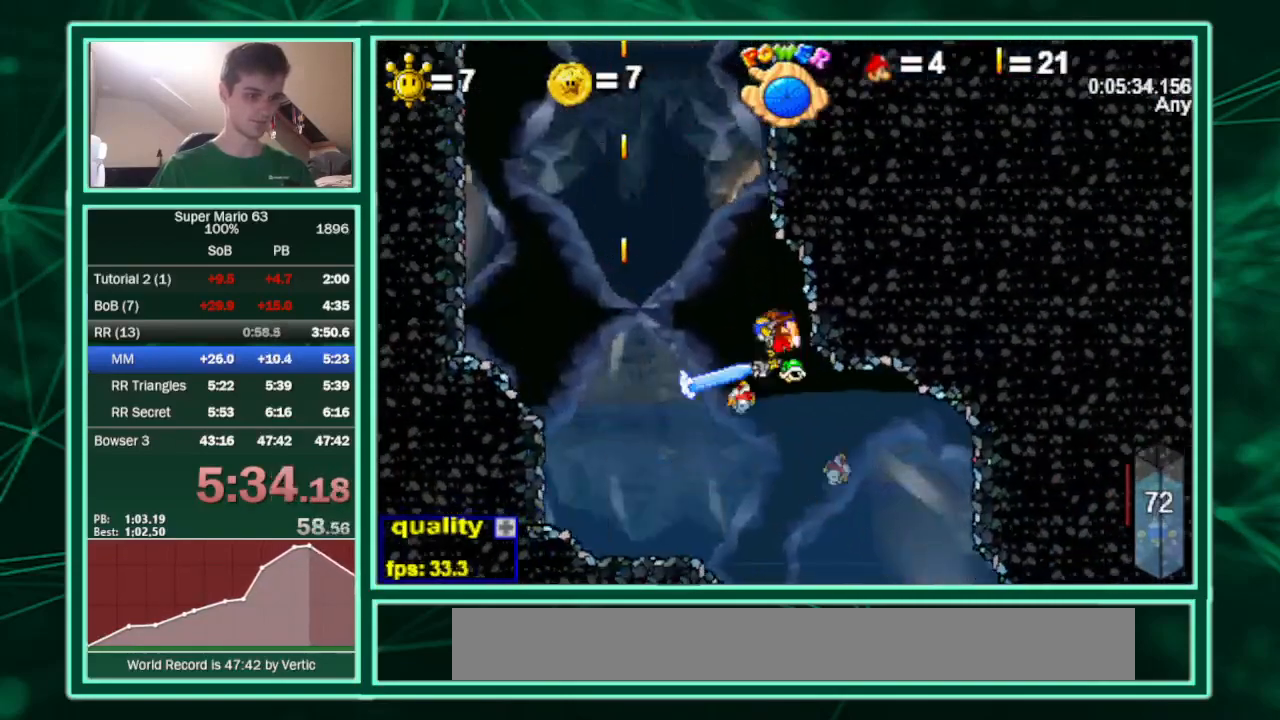
{"keys": ["right"], "events": [[133, "left", "up"], [267, "down", "up"], [300, "c", "up"]]}
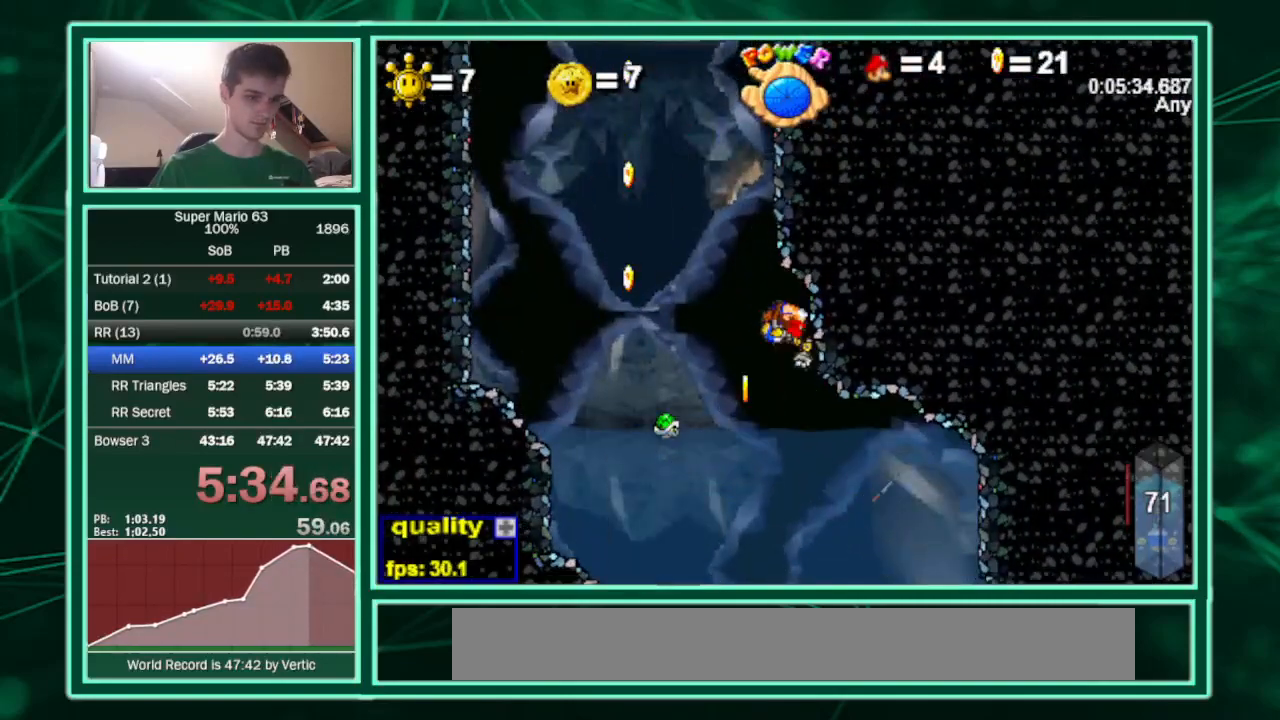
{"keys": ["c", "down", "right"], "events": [[367, "down", "down"], [400, "c", "down"]]}
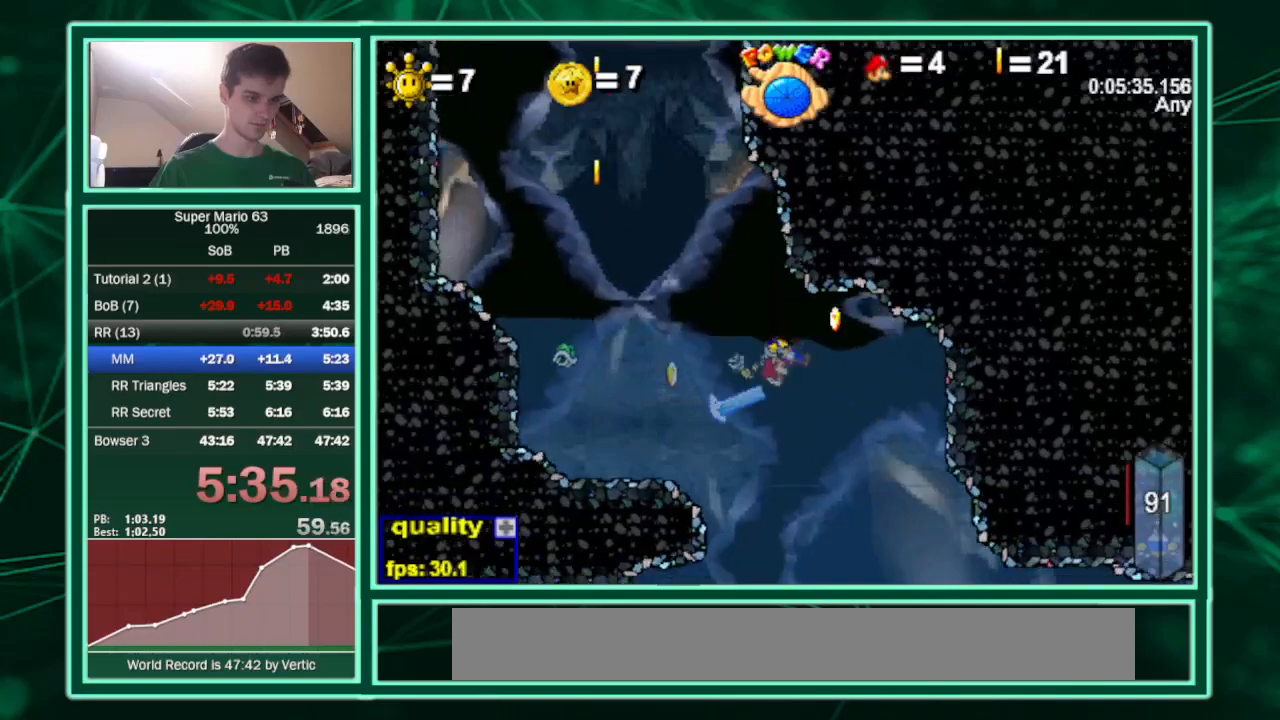
{"keys": ["c", "down", "left"], "events": [[233, "left", "down"], [233, "right", "up"]]}
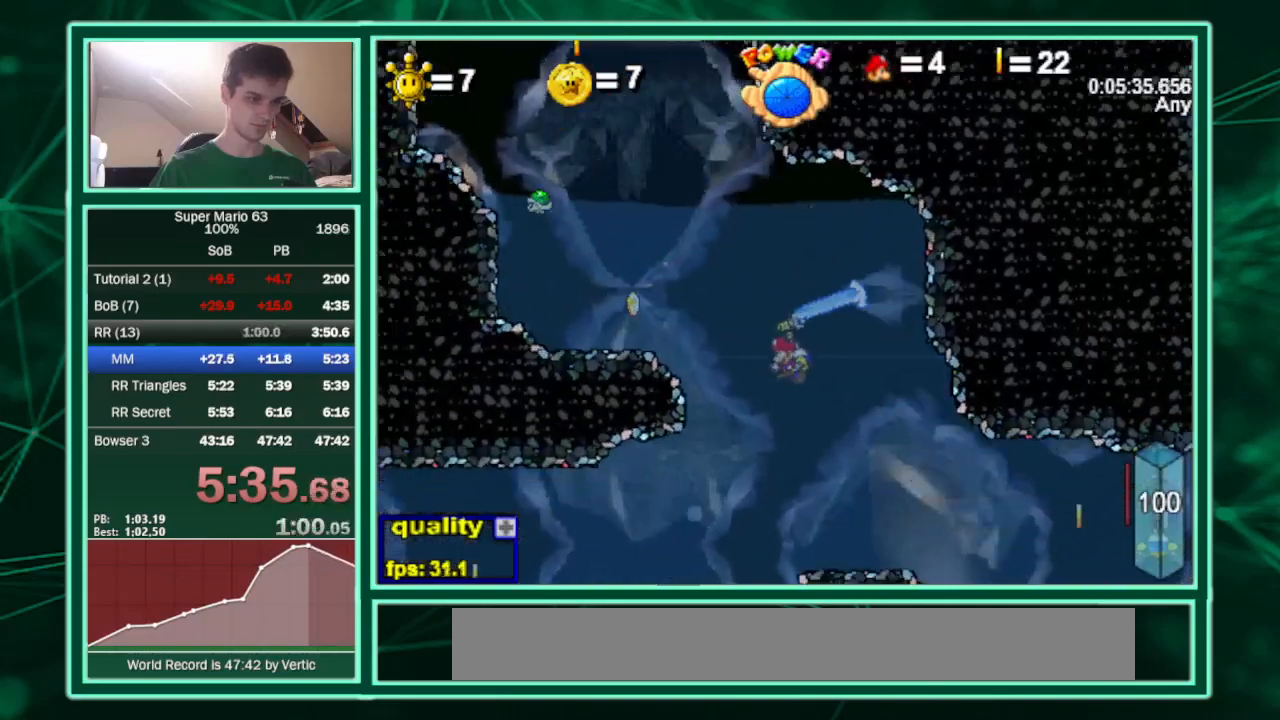
{"keys": ["c", "left"], "events": [[433, "down", "up"]]}
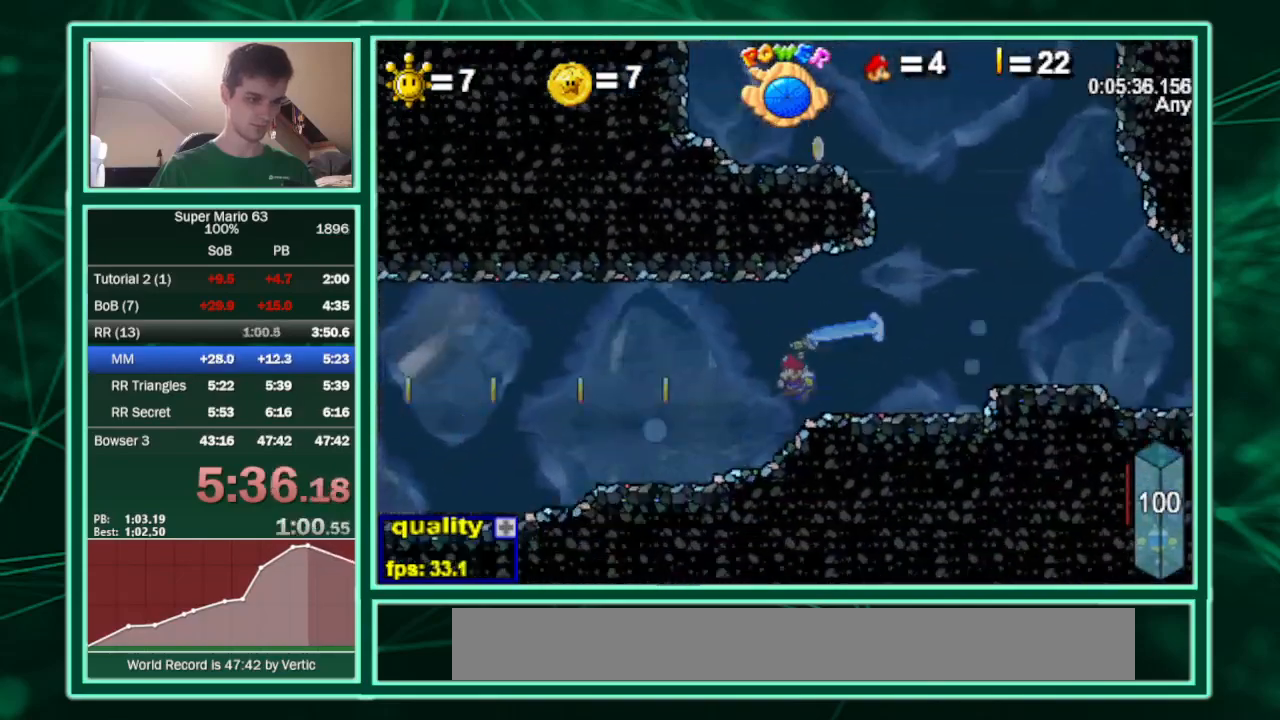
{"keys": ["c", "left"], "events": [[333, "down", "down"], [467, "down", "up"]]}
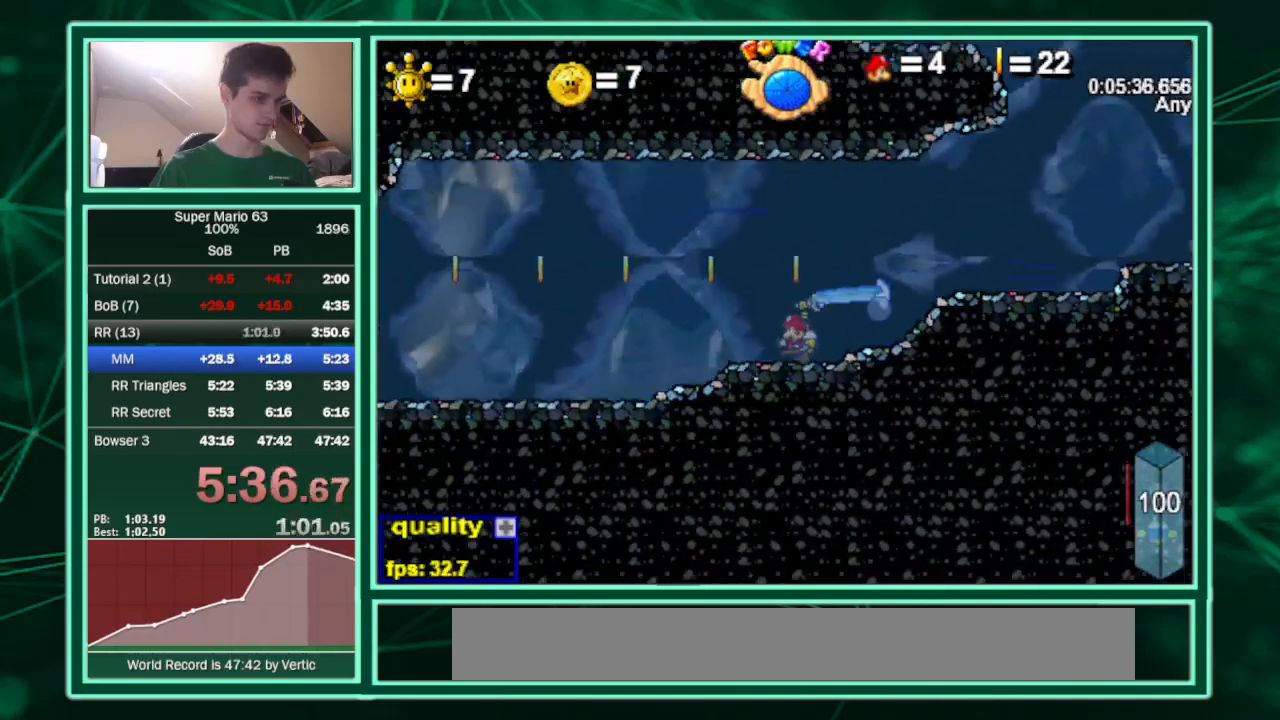
{"keys": ["c", "down", "left"], "events": [[300, "down", "down"]]}
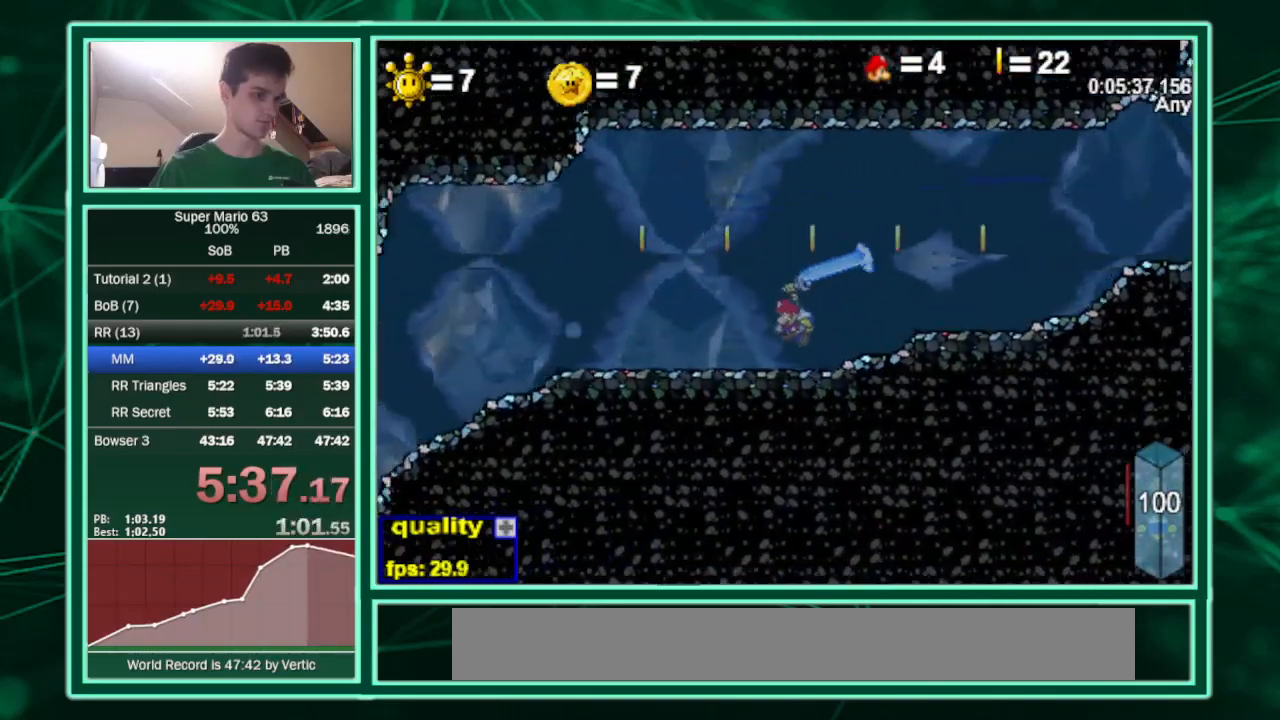
{"keys": ["c", "left"], "events": [[133, "down", "up"], [467, "down", "down"], [500, "down", "up"]]}